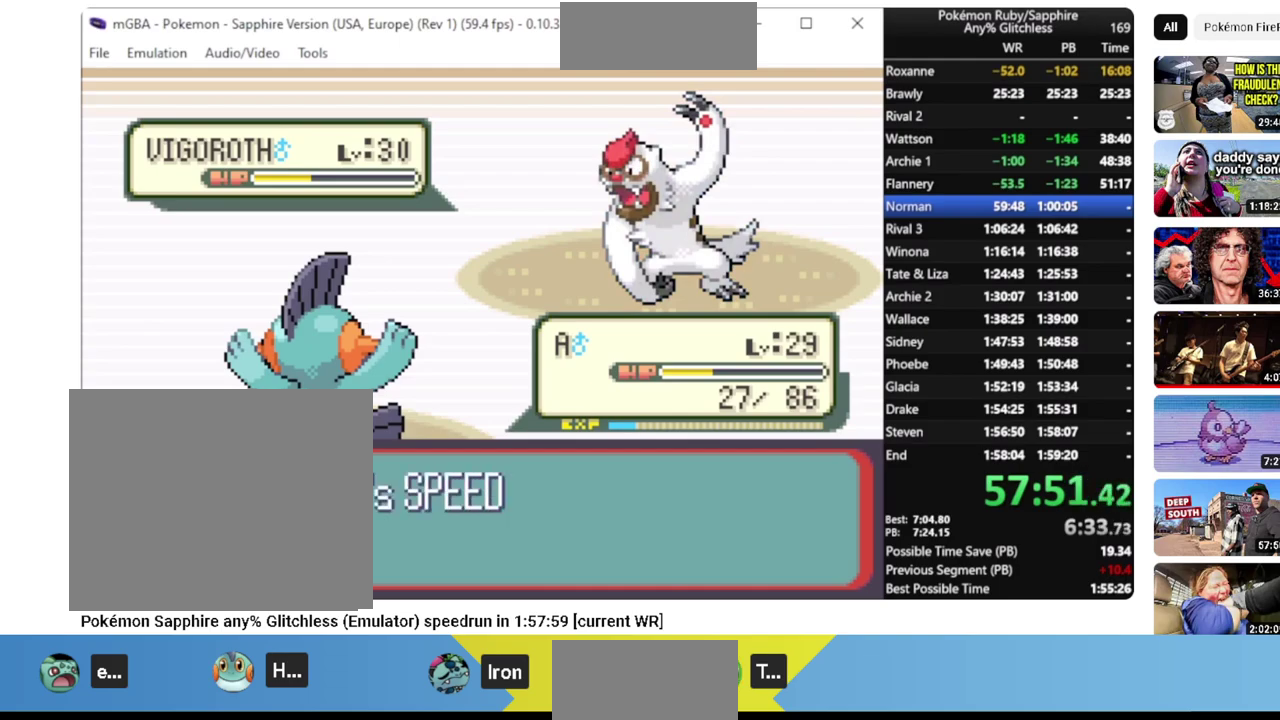
Gameplay with a controller (PlayStation layout); each line is a JSON object with the inputs held at the frame after it. "events" lists button and stick changes between this image and that frame as [ms after this image, input, new state], when the widget could be followed in between. Not read: CIRCLE L2 L3 R2 R3 SELECT SQUARE START TRIANGLE.
{"buttons": ["L1"], "events": []}
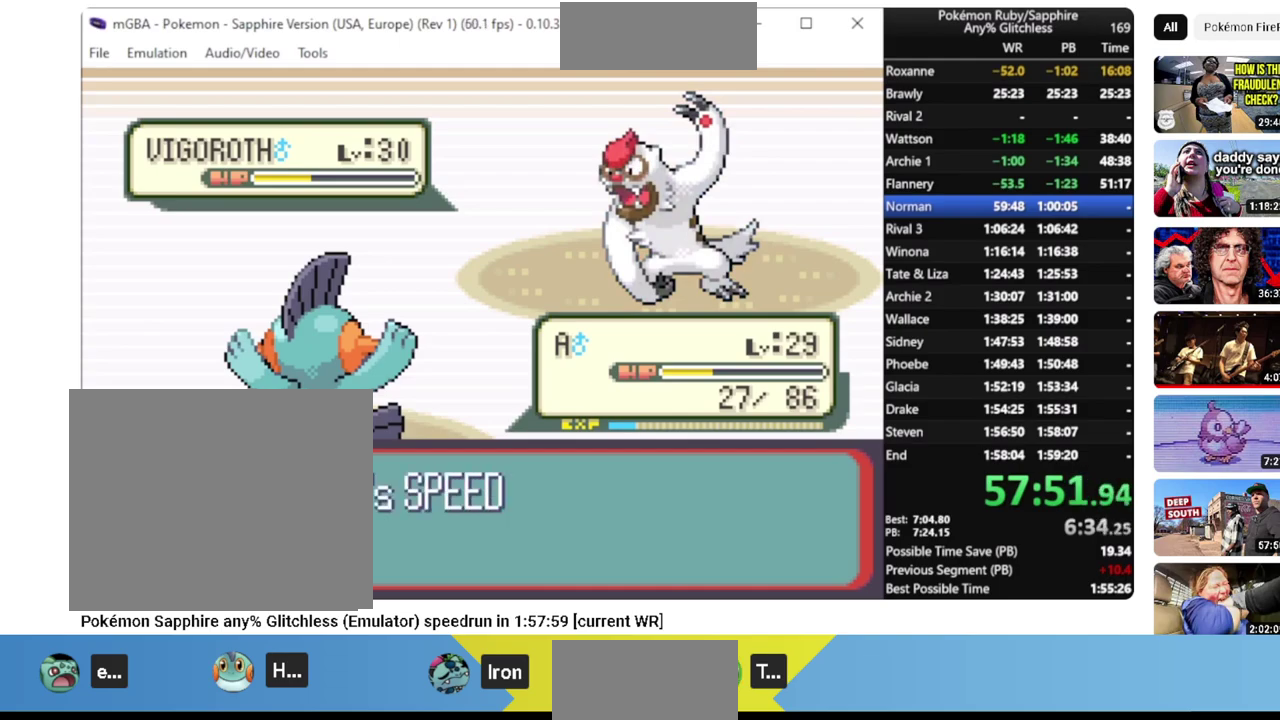
{"buttons": ["L1"], "events": []}
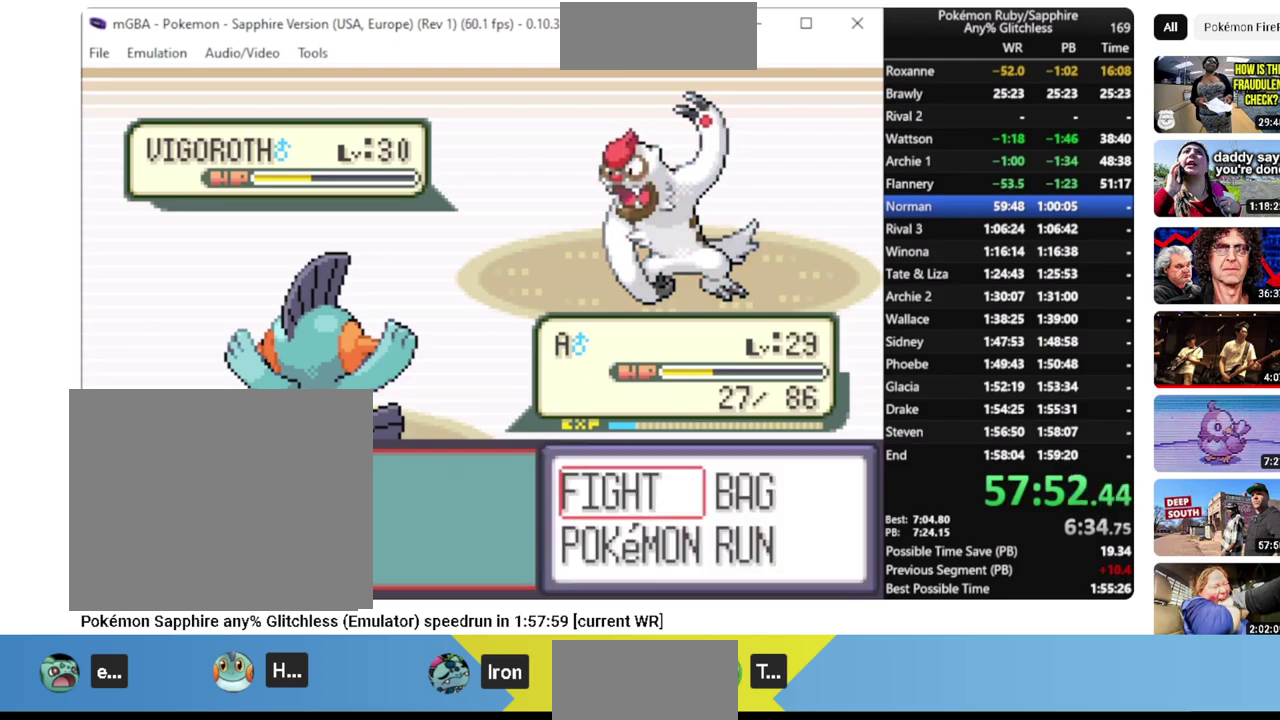
{"buttons": ["L1"], "events": [[183, "DPAD_RIGHT", "down"], [233, "CROSS", "down"], [300, "DPAD_RIGHT", "up"], [333, "CROSS", "up"]]}
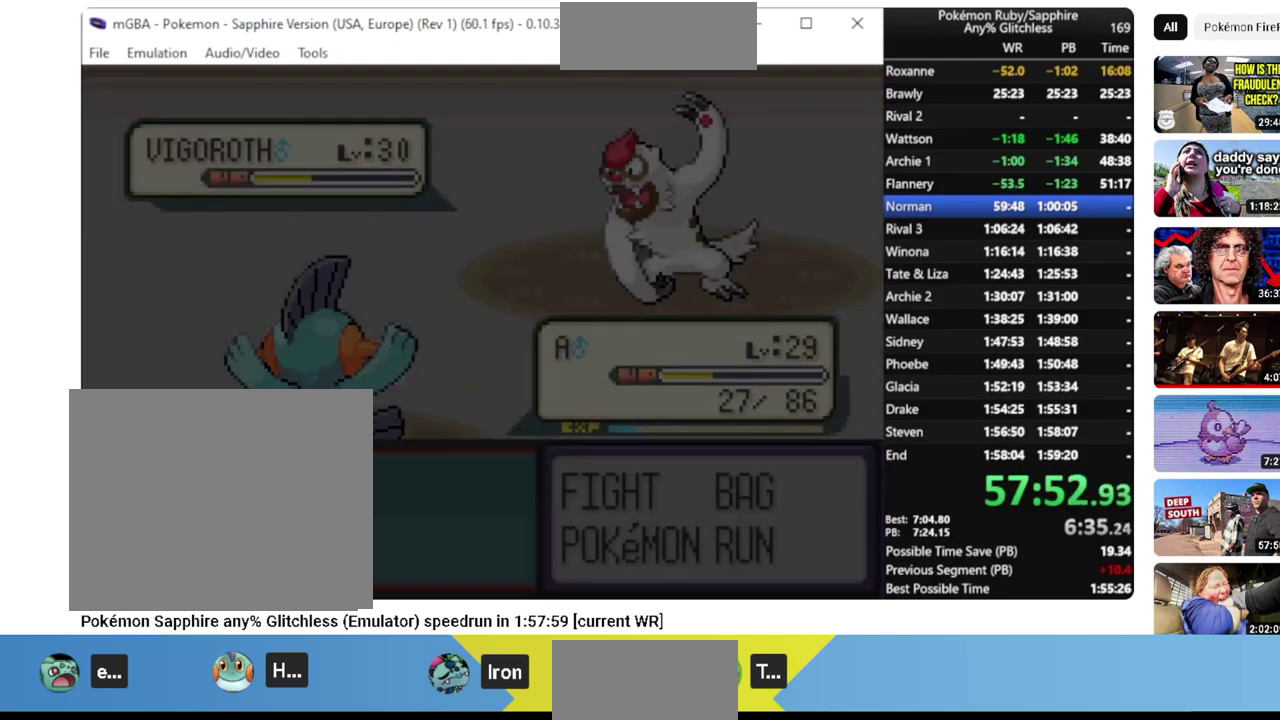
{"buttons": ["L1"], "events": []}
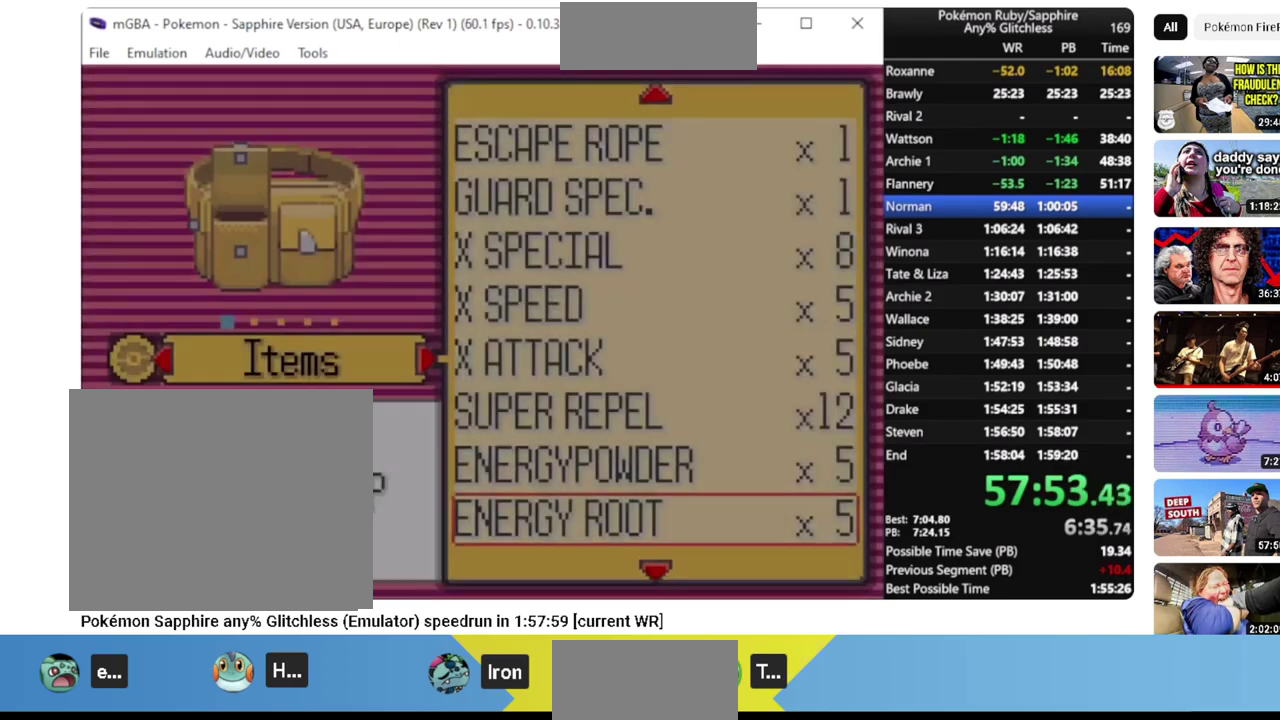
{"buttons": ["L1"]}
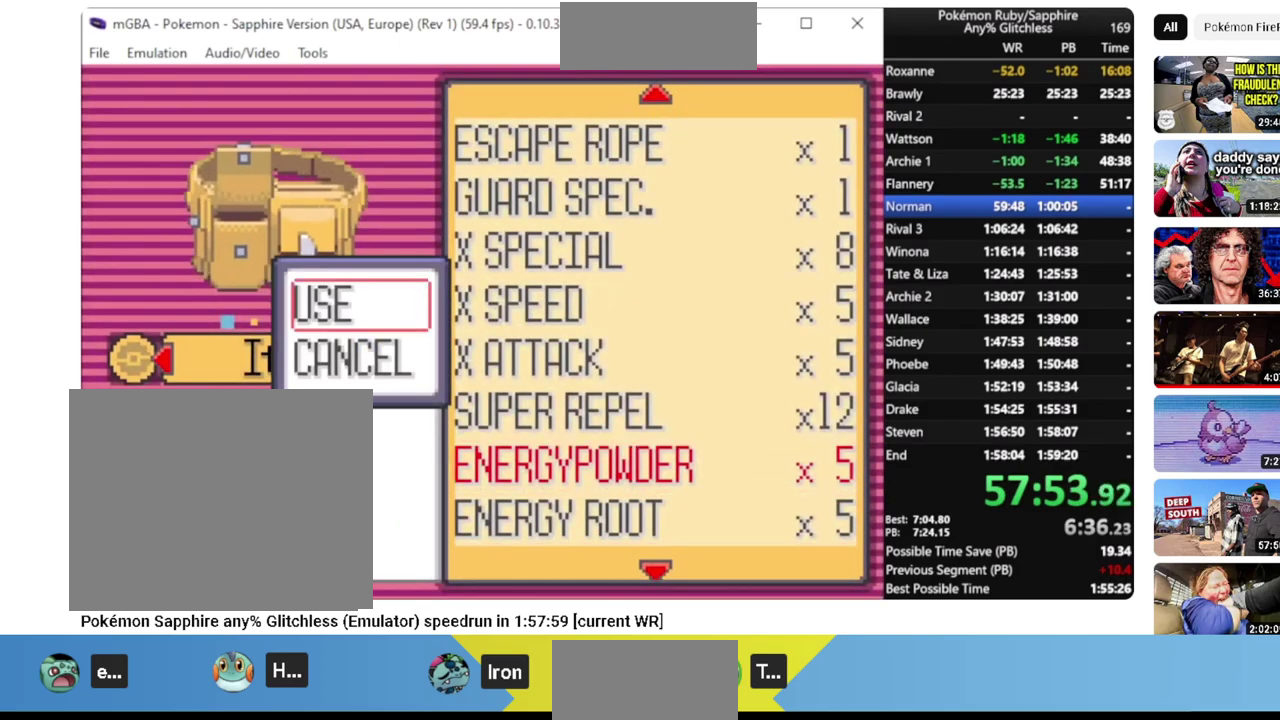
{"buttons": ["L1"]}
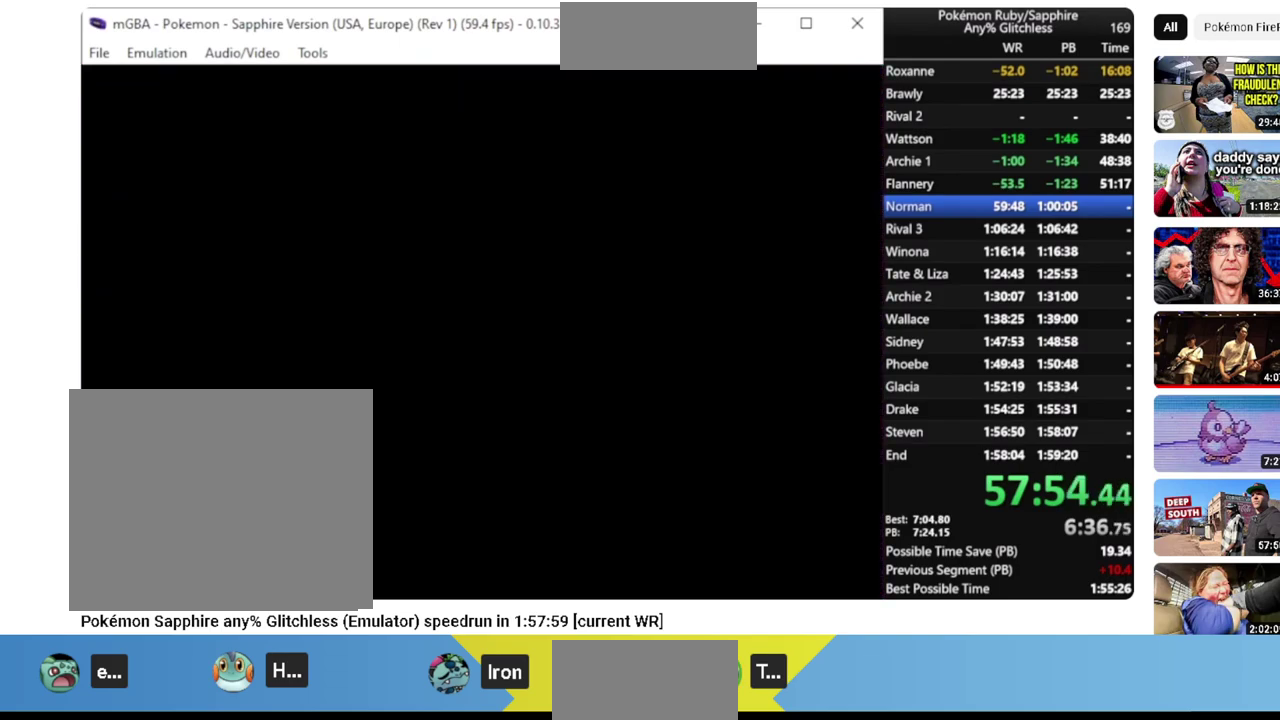
{"buttons": ["L1"], "events": [[17, "CROSS", "down"], [100, "CROSS", "up"], [167, "CROSS", "down"], [233, "CROSS", "up"], [300, "CROSS", "down"], [383, "CROSS", "up"], [433, "CROSS", "down"], [500, "CROSS", "up"]]}